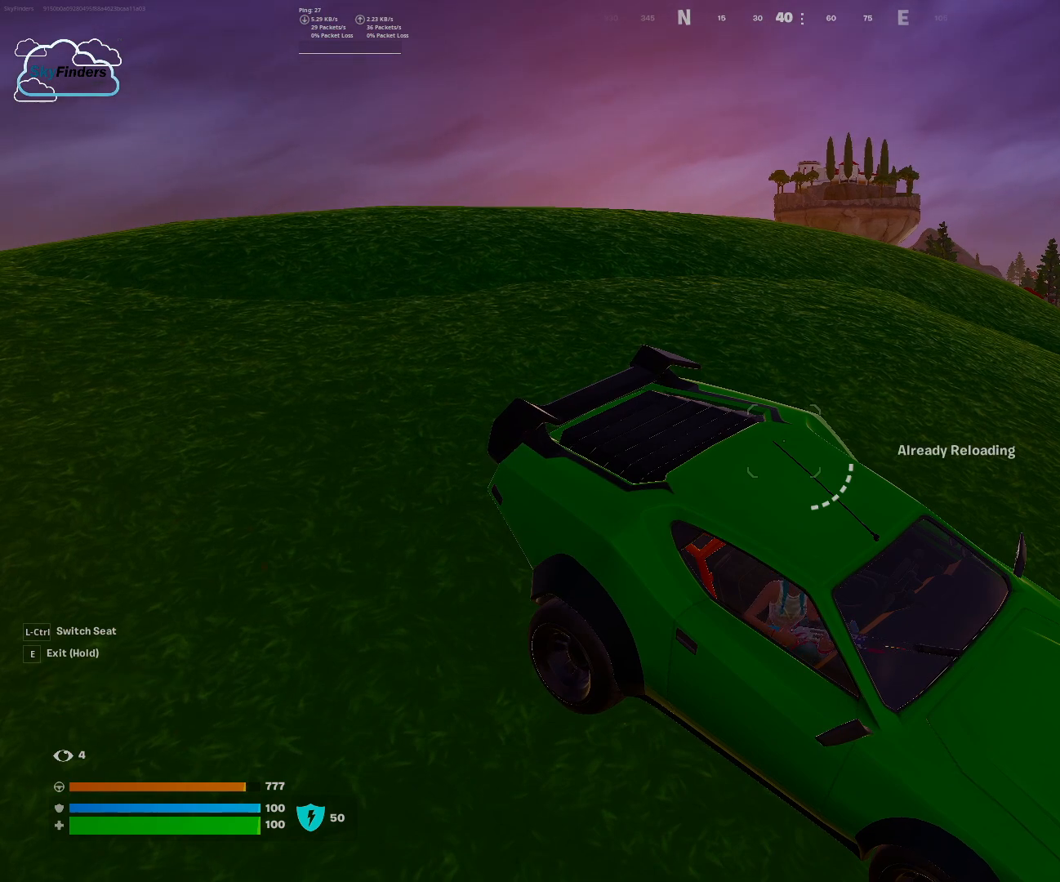
Gameplay with keyboard and mouse; each line is a JSON object with the keys and mouse buttons held at the frame after it. "events" lists presses ("down") and releases ("up") of "1", "2", "3", "4", "5", "a", "alt", "b", "c", "ctrl", "d", "e", "f", "g", "q", "r", "s", "shift", "space", "t", "tab", "tilde", "v", "w", "x", "z", "mouse_left", "mouse_wheel", "mouse_right", "mouse_mb4" and "mouse_mb5" between this image and that frame as [ms after this image, input, new state], when the widget could be followed in between. "mouse_left", "mouse_wheel", "mouse_right", "mouse_mb4", "mouse_mb5" = the "left", "wheel", "right", "mb4", "mb5" buttons of the "mouse" list. No other keys are recorded. "wheel" means that the mouse wheel is clicked or scrolled. Mouse movement is not recorded.
{"keys": [], "mouse": [], "events": []}
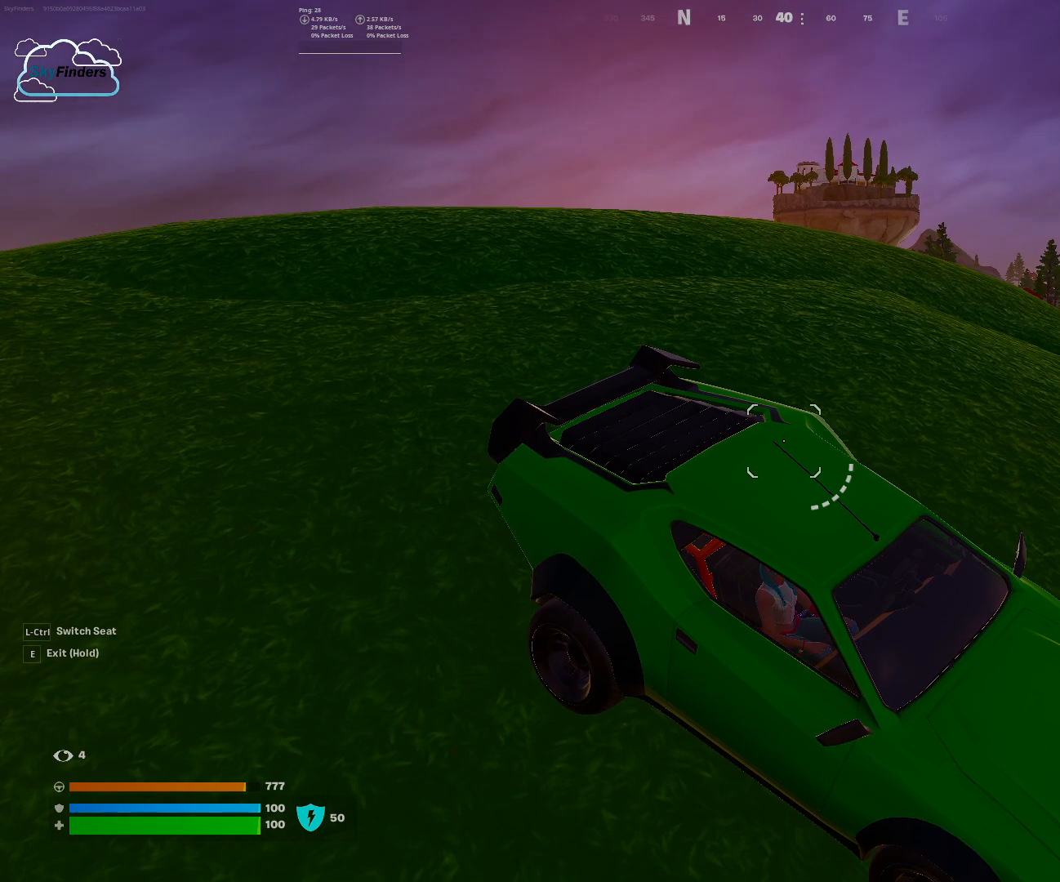
{"keys": [], "mouse": ["wheel"], "events": [[467, "mouse_wheel", "down"]]}
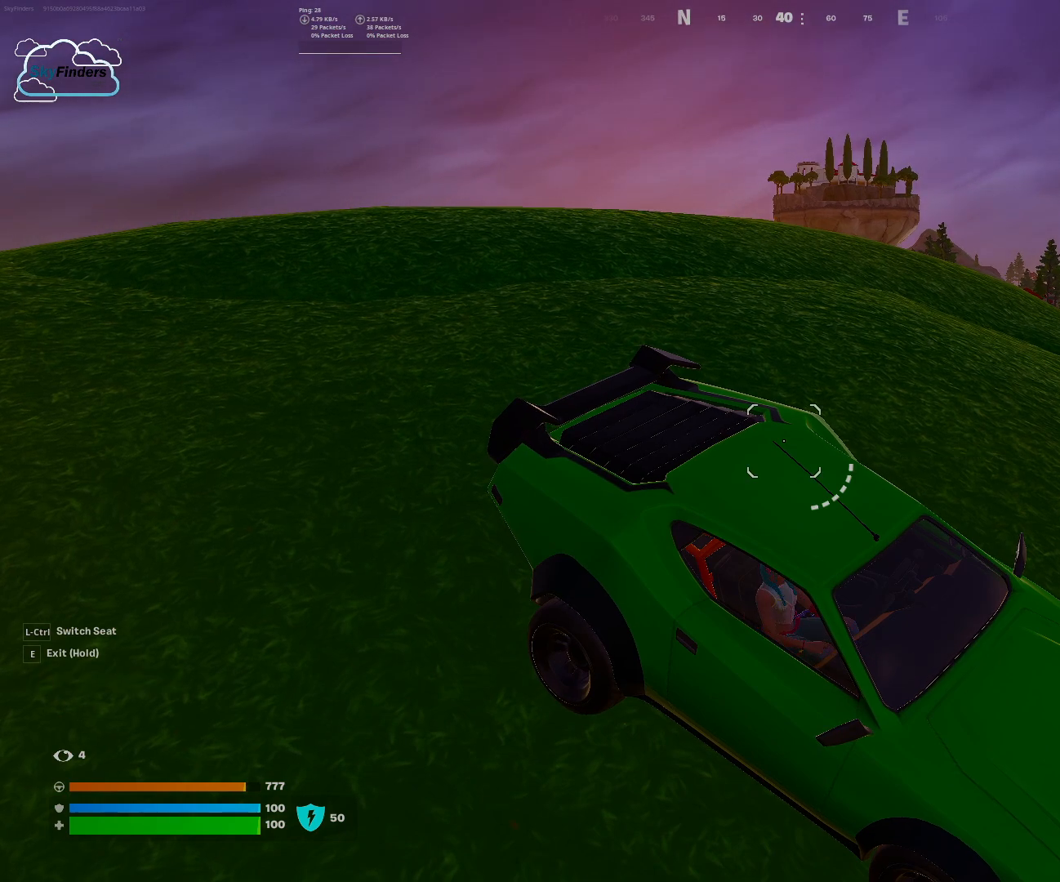
{"keys": ["r"], "mouse": [], "events": [[33, "mouse_wheel", "up"], [267, "r", "down"], [400, "r", "up"], [500, "r", "down"]]}
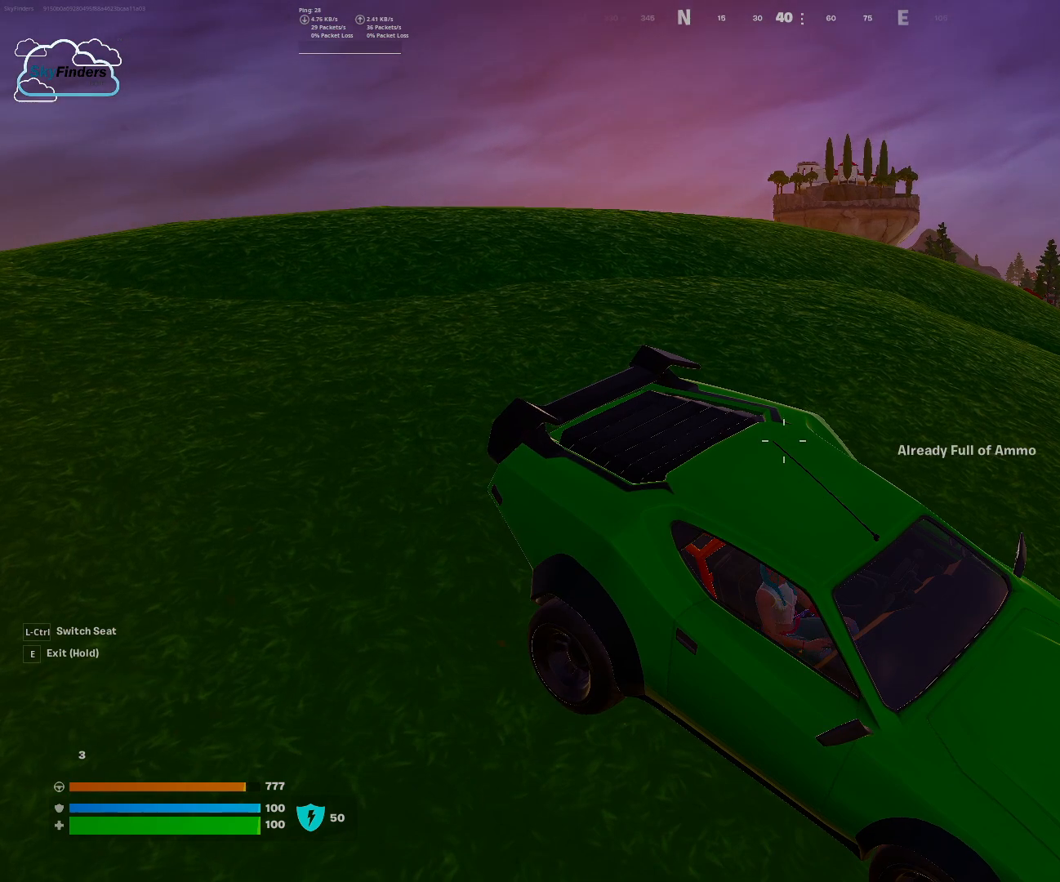
{"keys": [], "mouse": [], "events": [[100, "r", "up"]]}
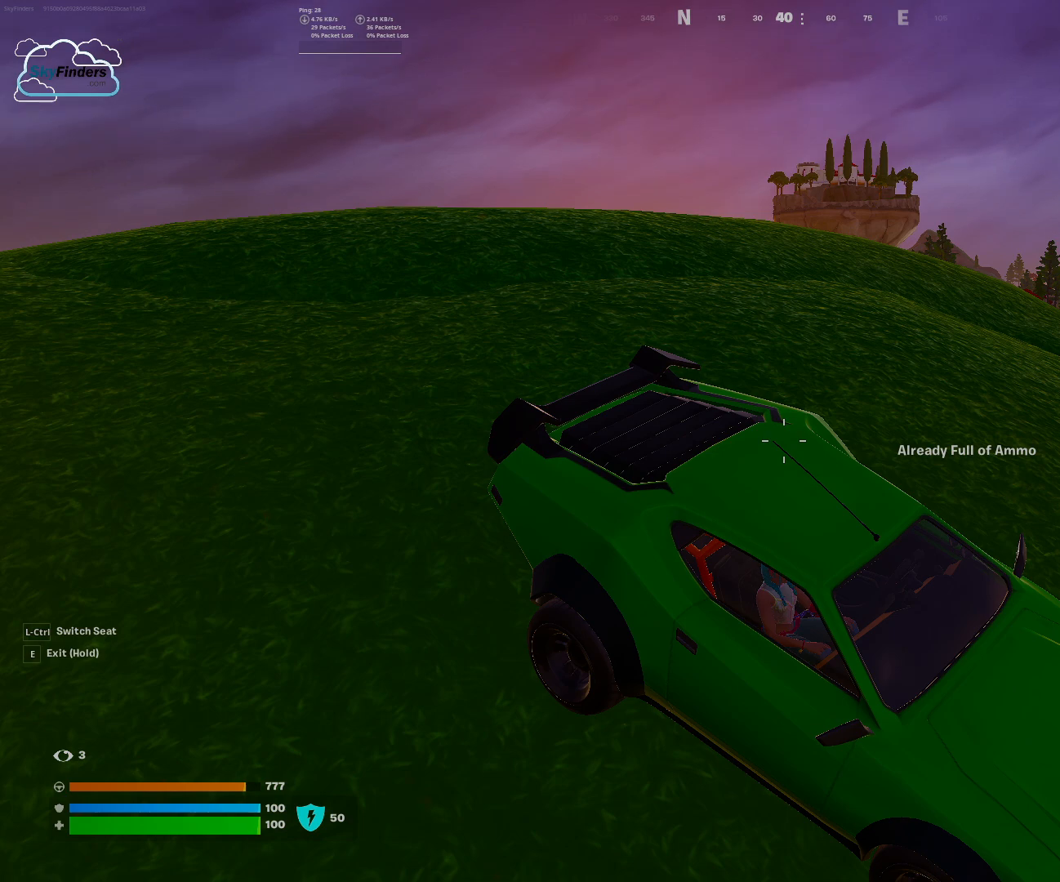
{"keys": [], "mouse": [], "events": [[100, "mouse_wheel", "down"], [167, "mouse_wheel", "up"], [433, "mouse_wheel", "down"], [467, "mouse_wheel", "up"]]}
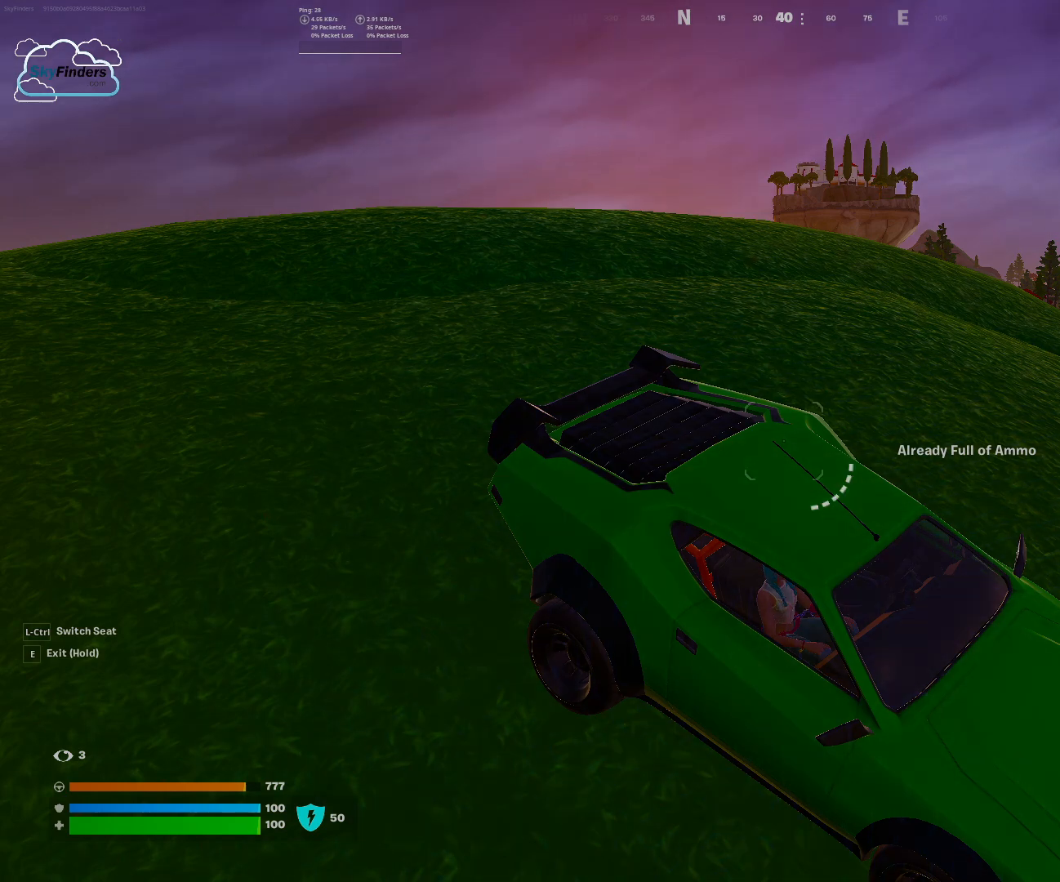
{"keys": [], "mouse": [], "events": []}
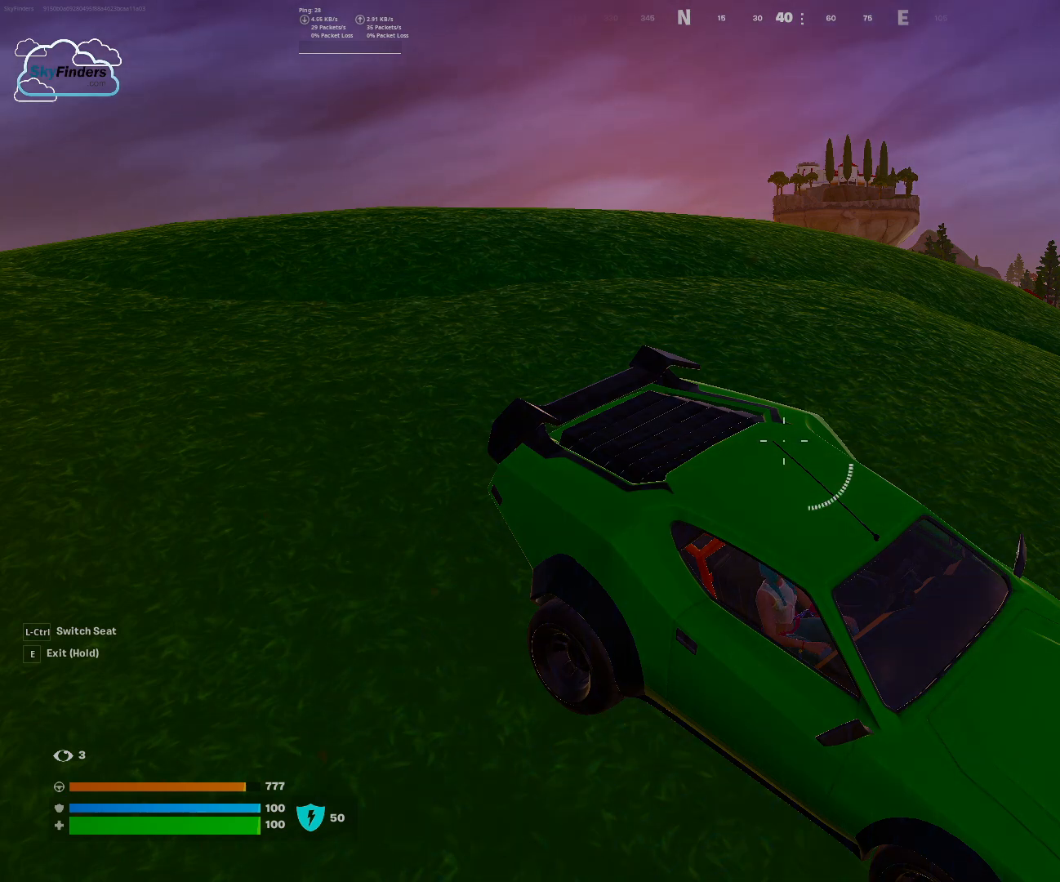
{"keys": [], "mouse": [], "events": [[33, "ctrl", "down"], [200, "ctrl", "up"]]}
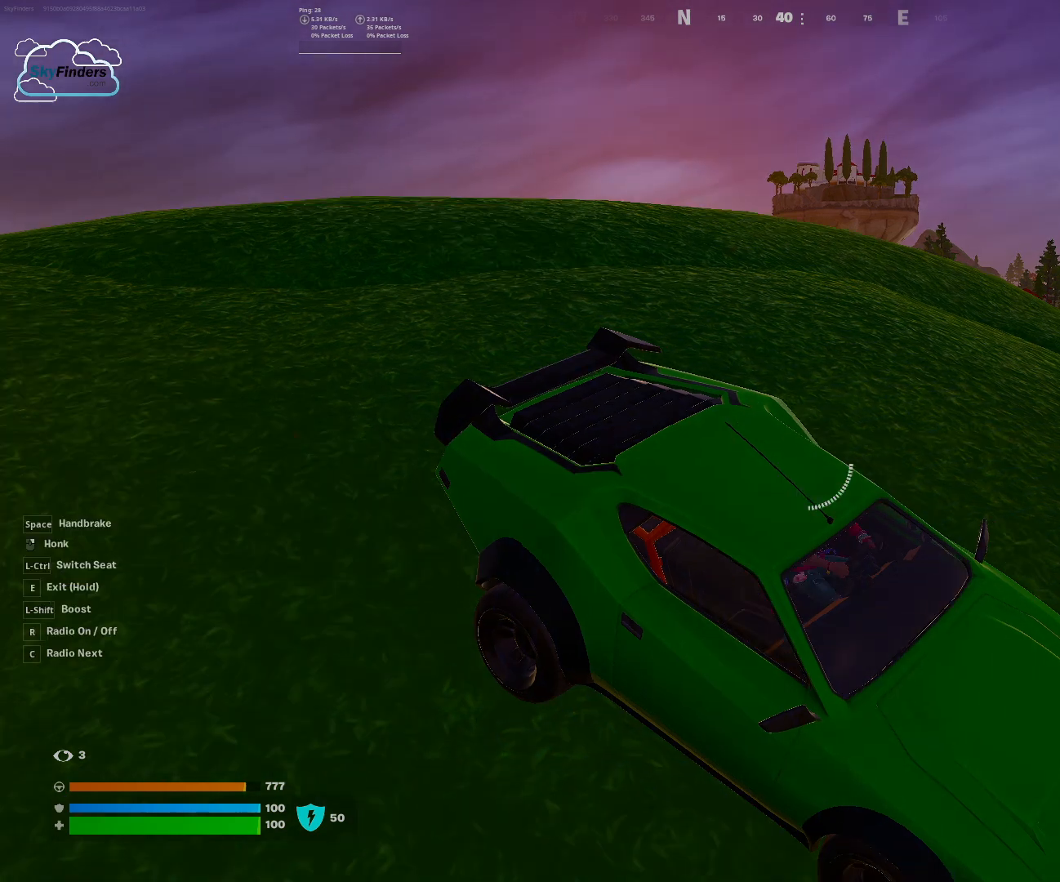
{"keys": [], "mouse": [], "events": []}
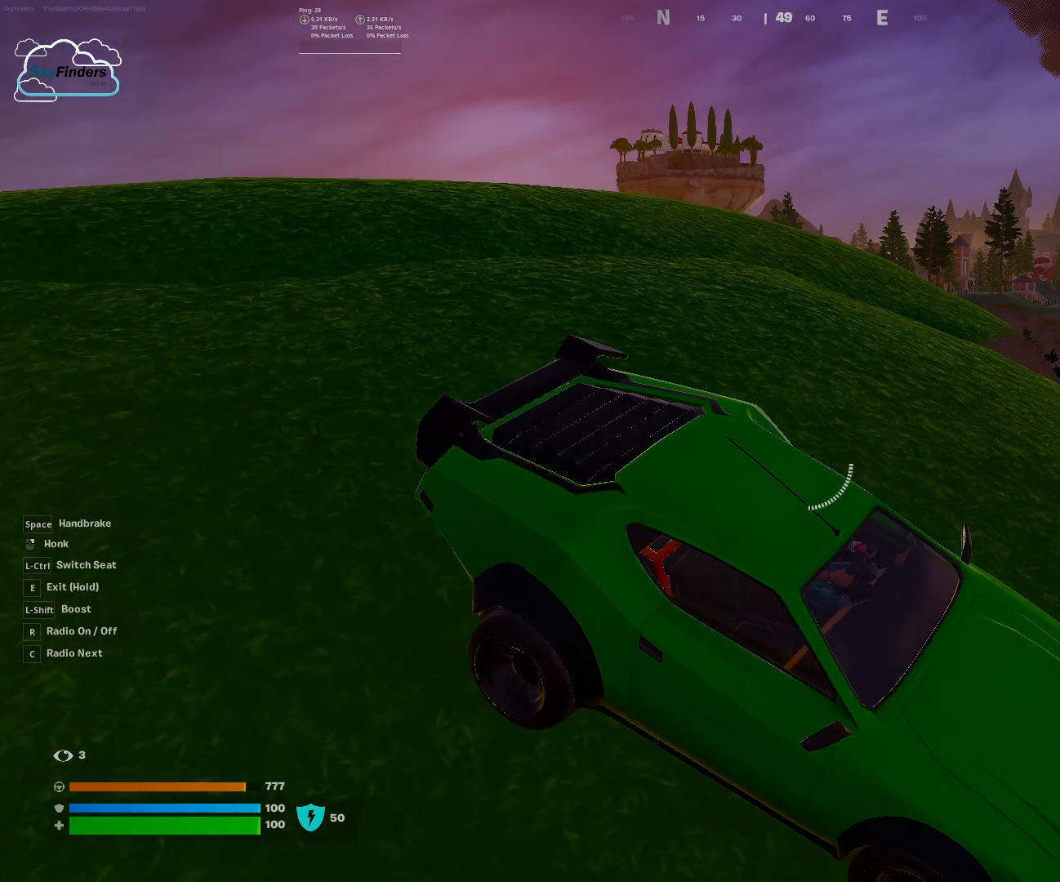
{"keys": [], "mouse": [], "events": [[200, "ctrl", "down"], [367, "ctrl", "up"]]}
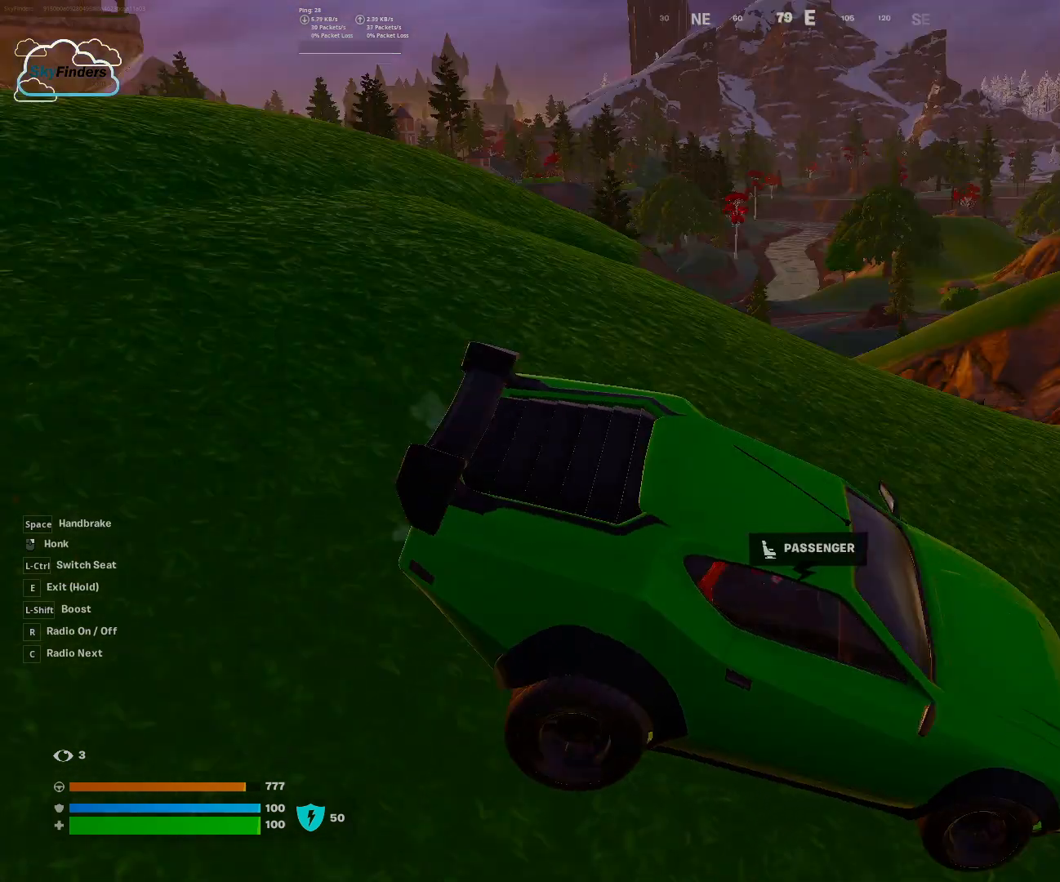
{"keys": [], "mouse": [], "events": []}
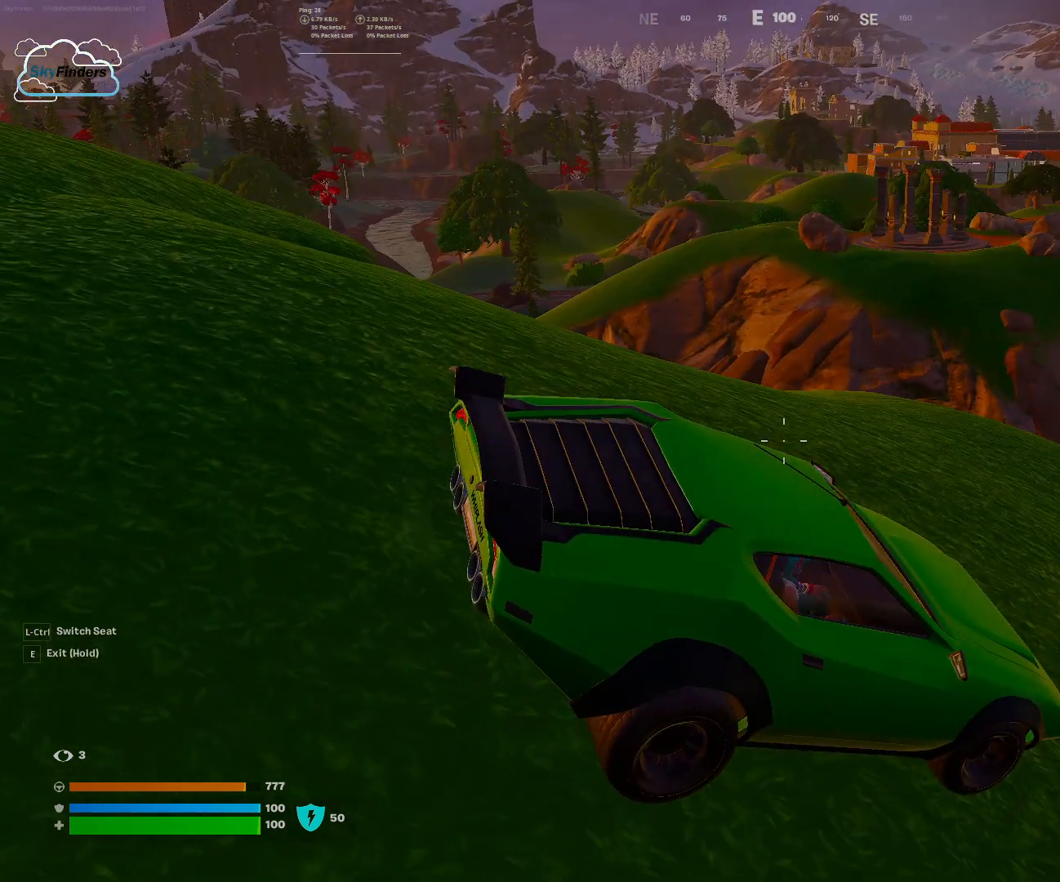
{"keys": ["w"], "mouse": [], "events": [[433, "w", "down"]]}
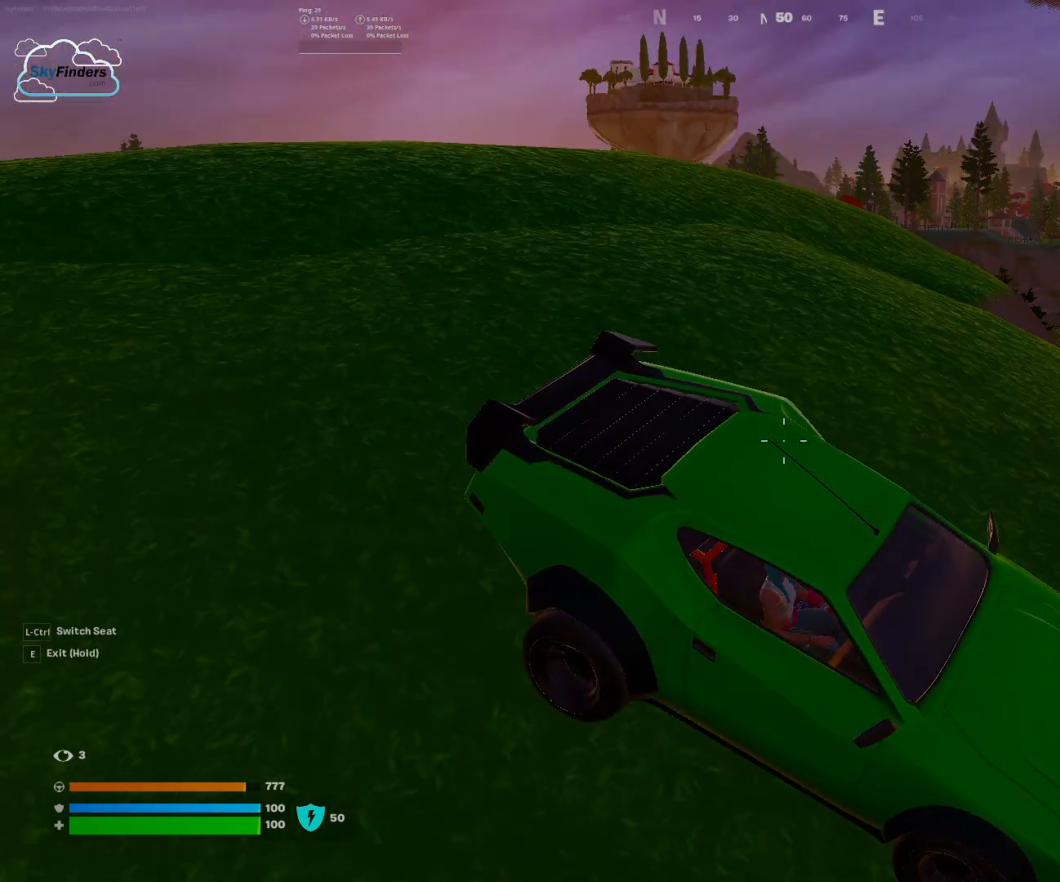
{"keys": [], "mouse": [], "events": [[133, "w", "up"], [367, "ctrl", "down"], [500, "ctrl", "up"]]}
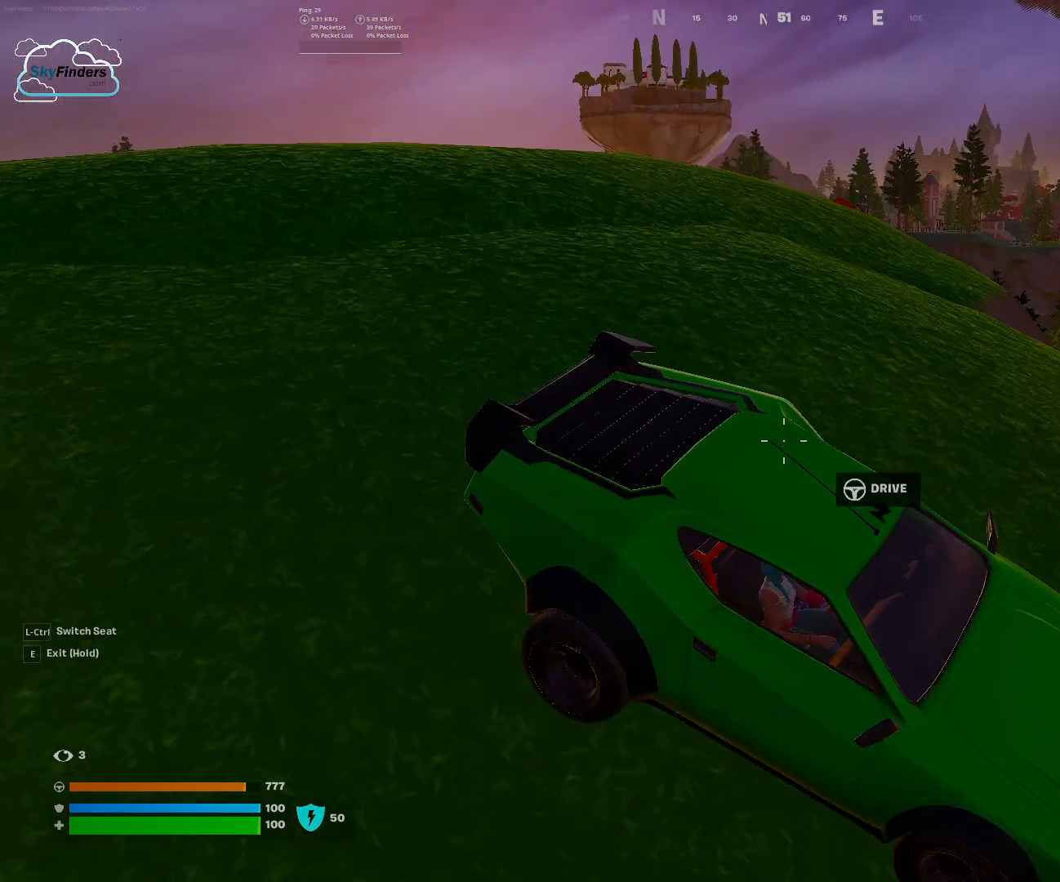
{"keys": ["a", "w"], "mouse": [], "events": [[200, "w", "down"], [333, "a", "down"]]}
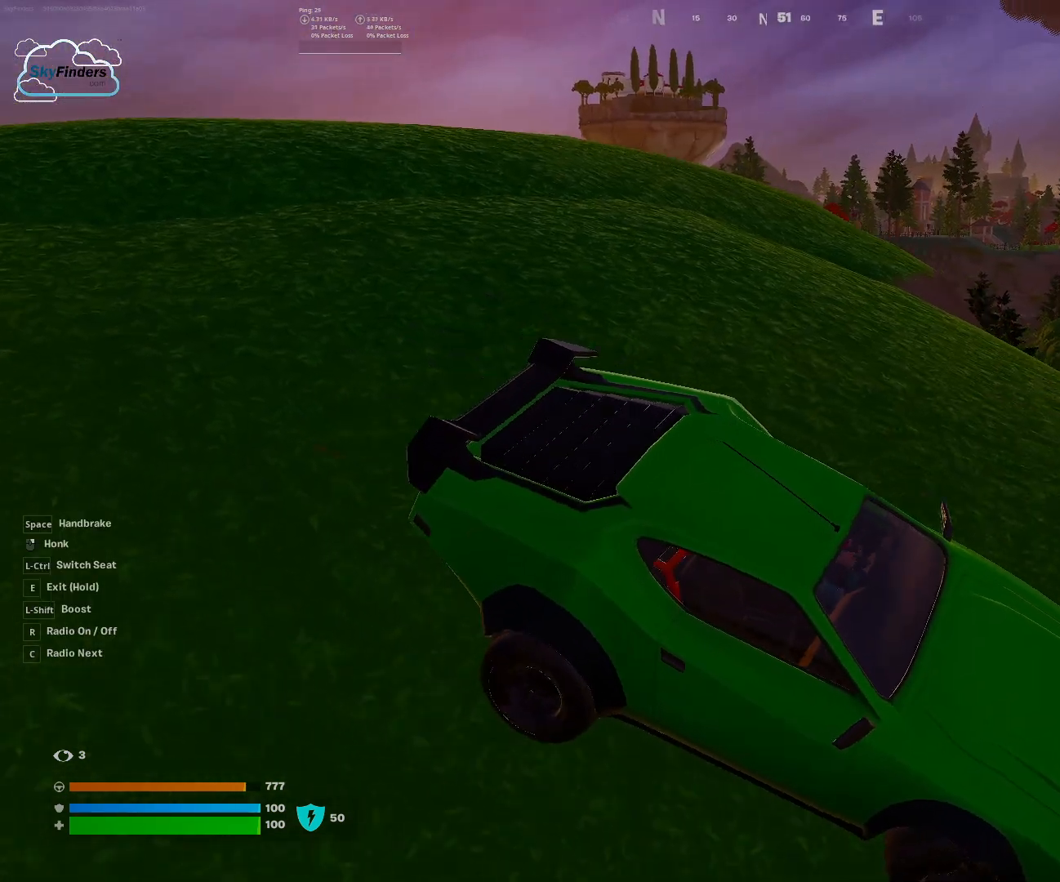
{"keys": ["a", "w"], "mouse": [], "events": []}
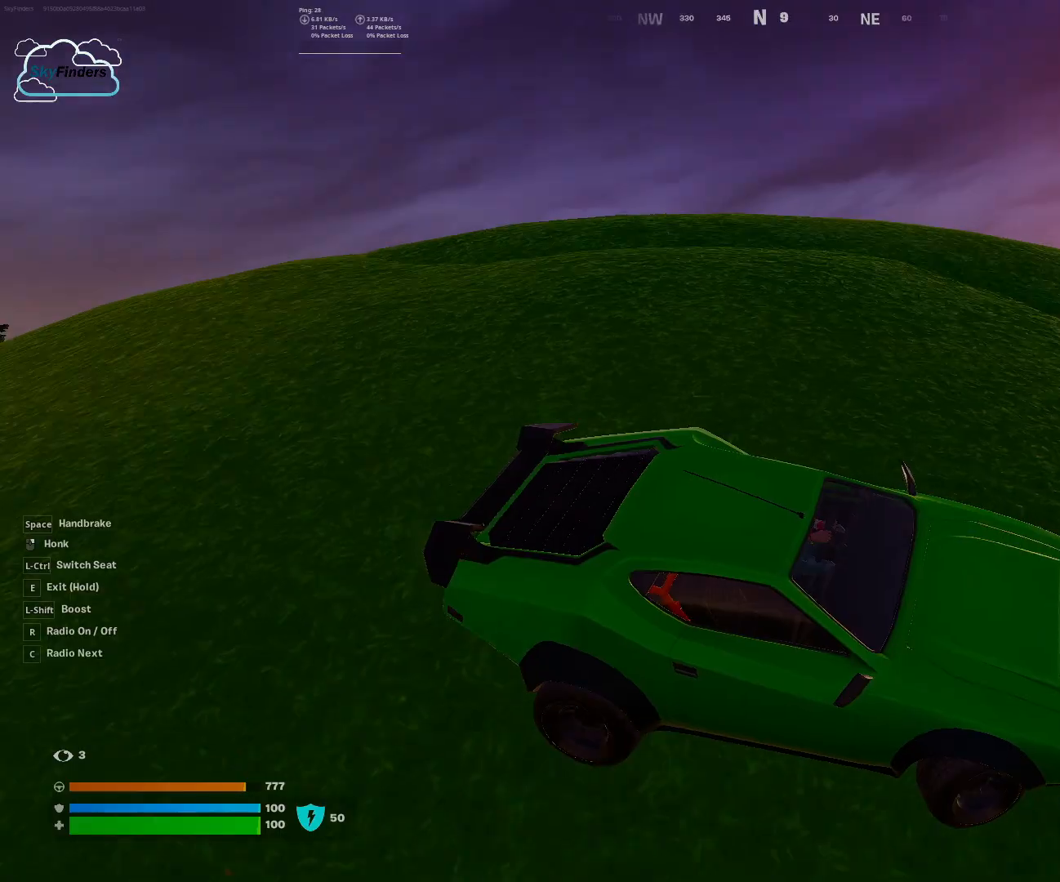
{"keys": ["a", "w"], "mouse": [], "events": []}
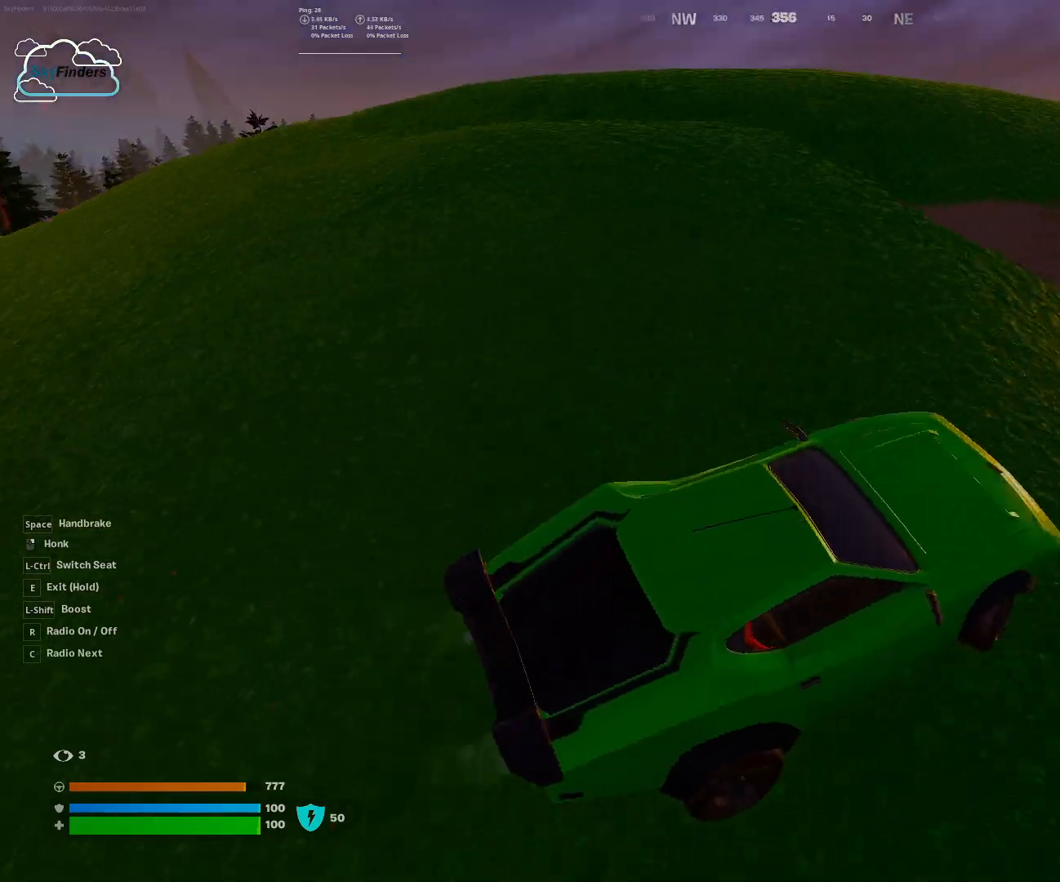
{"keys": ["a", "w"], "mouse": [], "events": []}
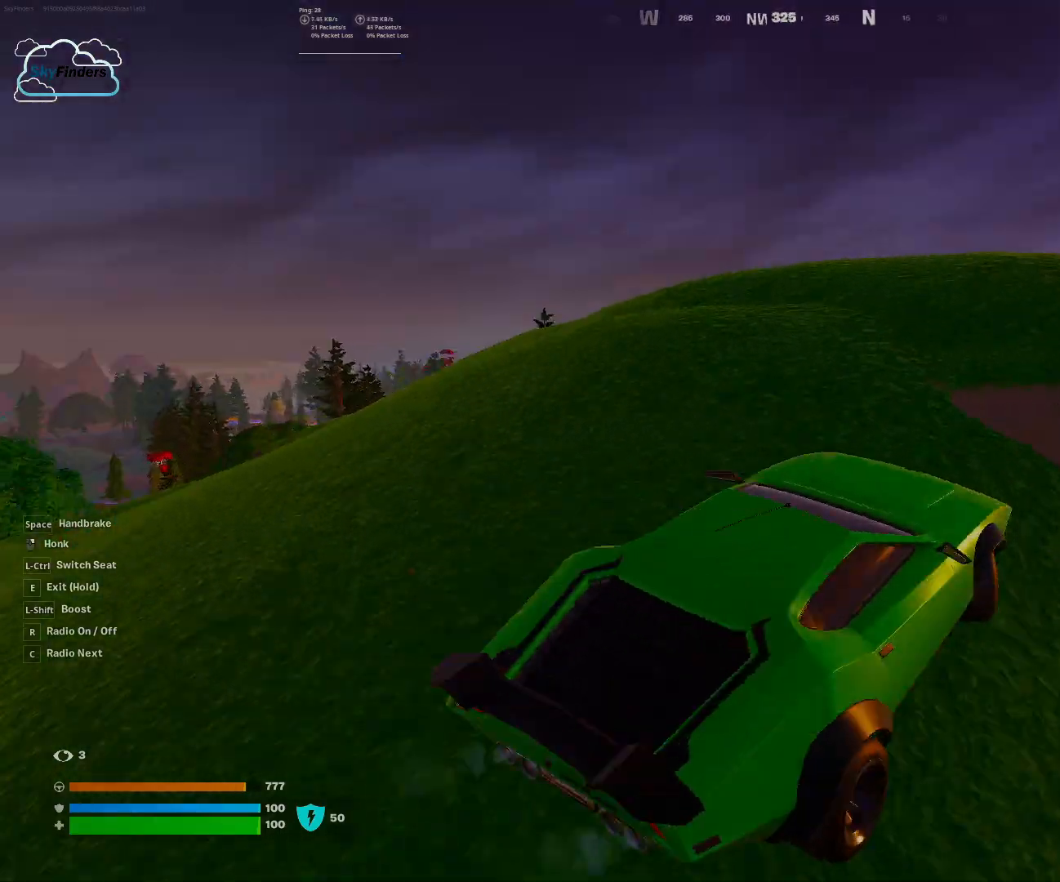
{"keys": ["w"], "mouse": [], "events": [[67, "a", "up"]]}
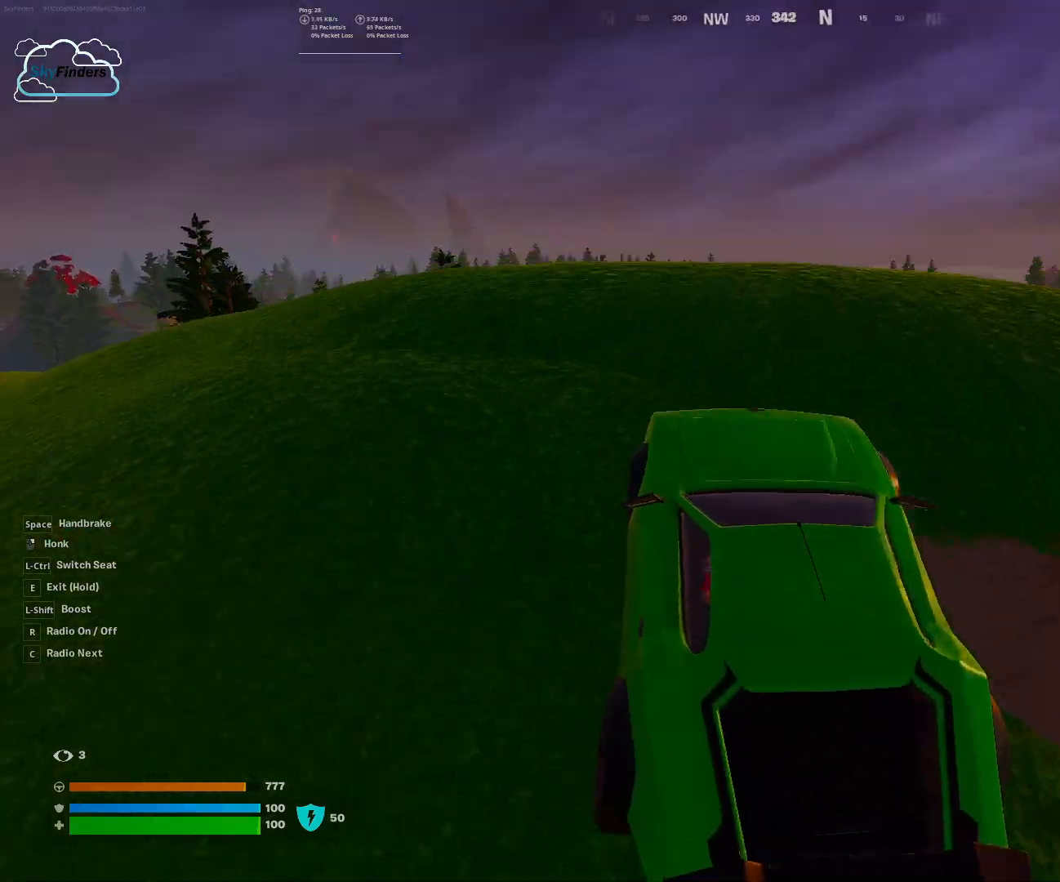
{"keys": ["w"], "mouse": [], "events": []}
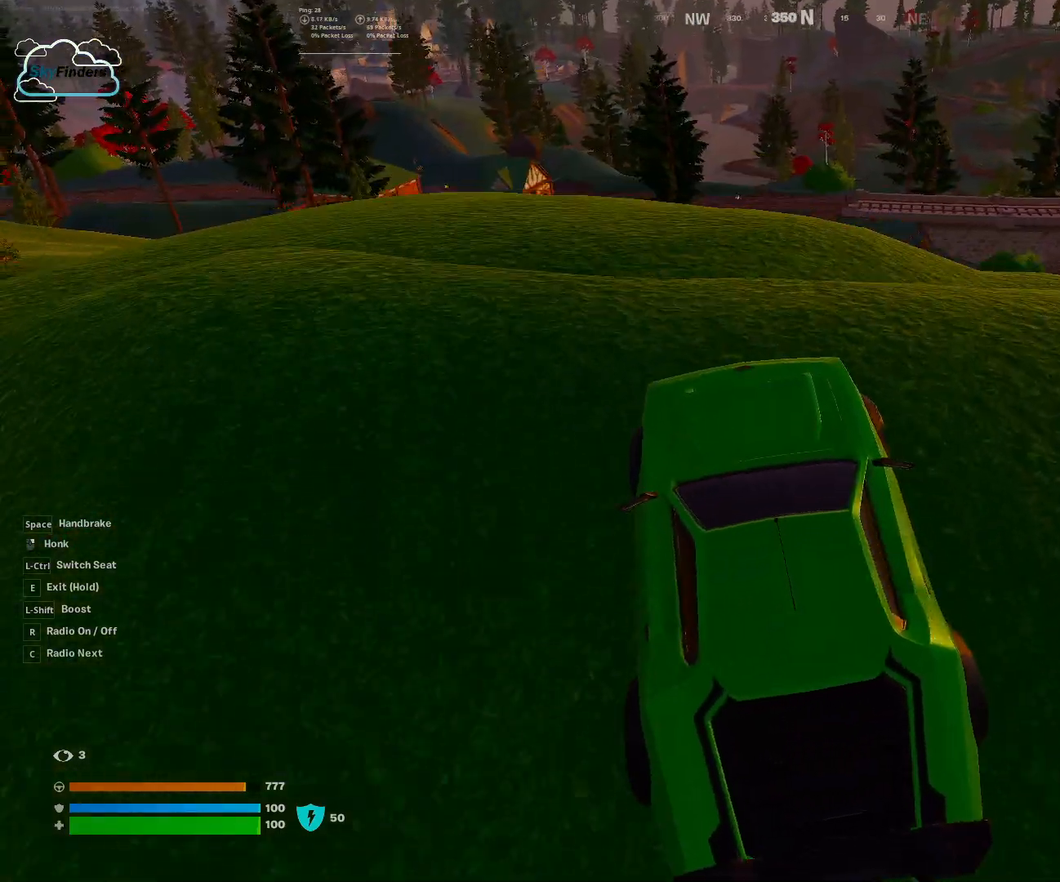
{"keys": [], "mouse": [], "events": [[467, "w", "up"]]}
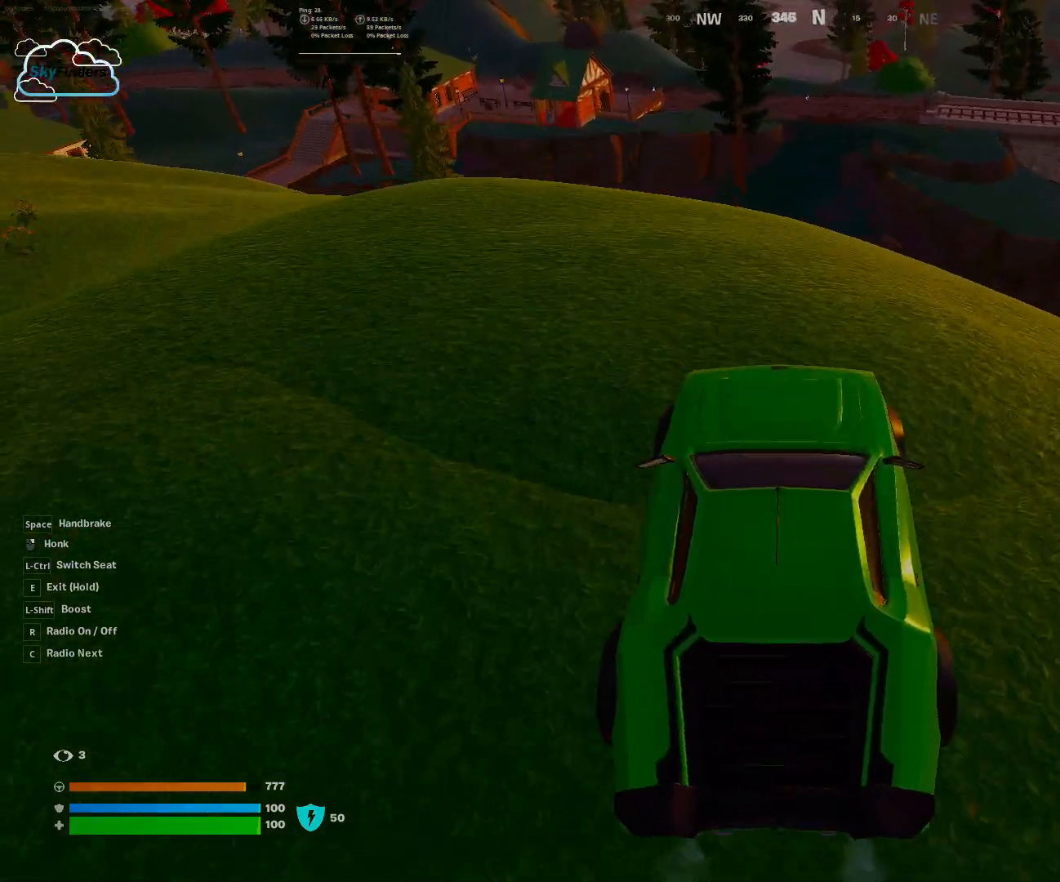
{"keys": [], "mouse": [], "events": []}
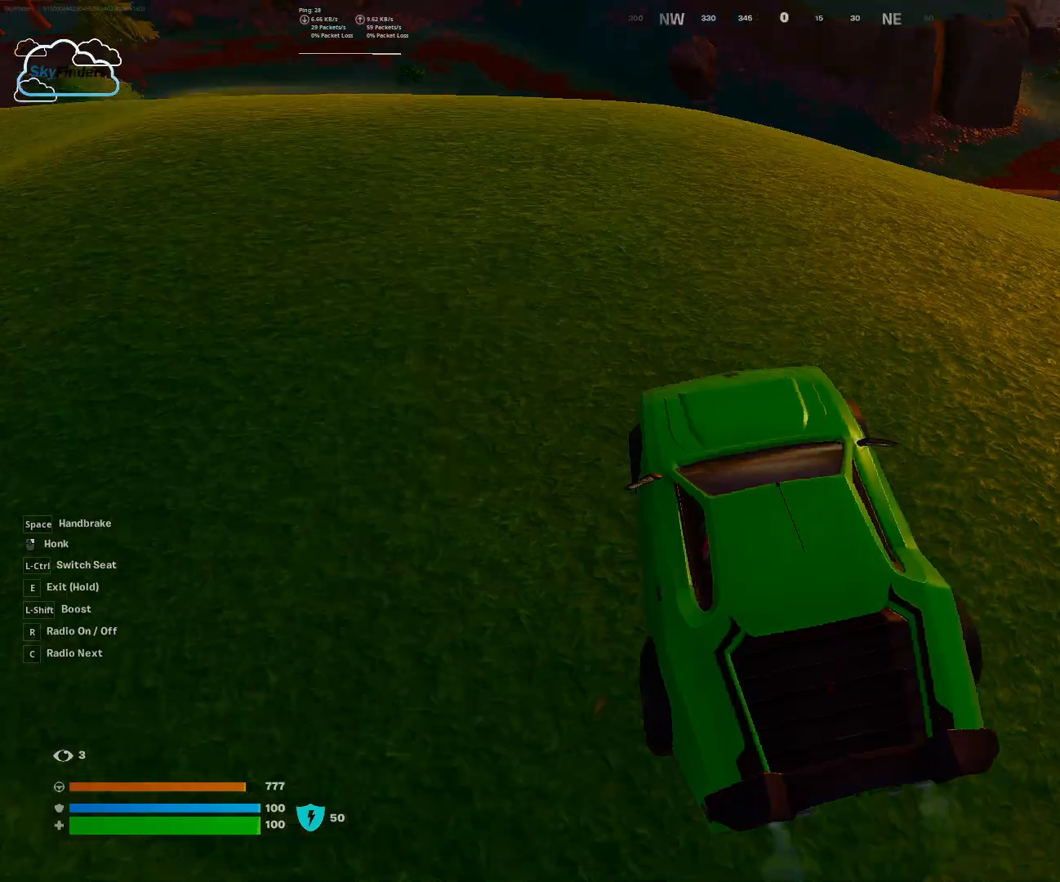
{"keys": [], "mouse": [], "events": []}
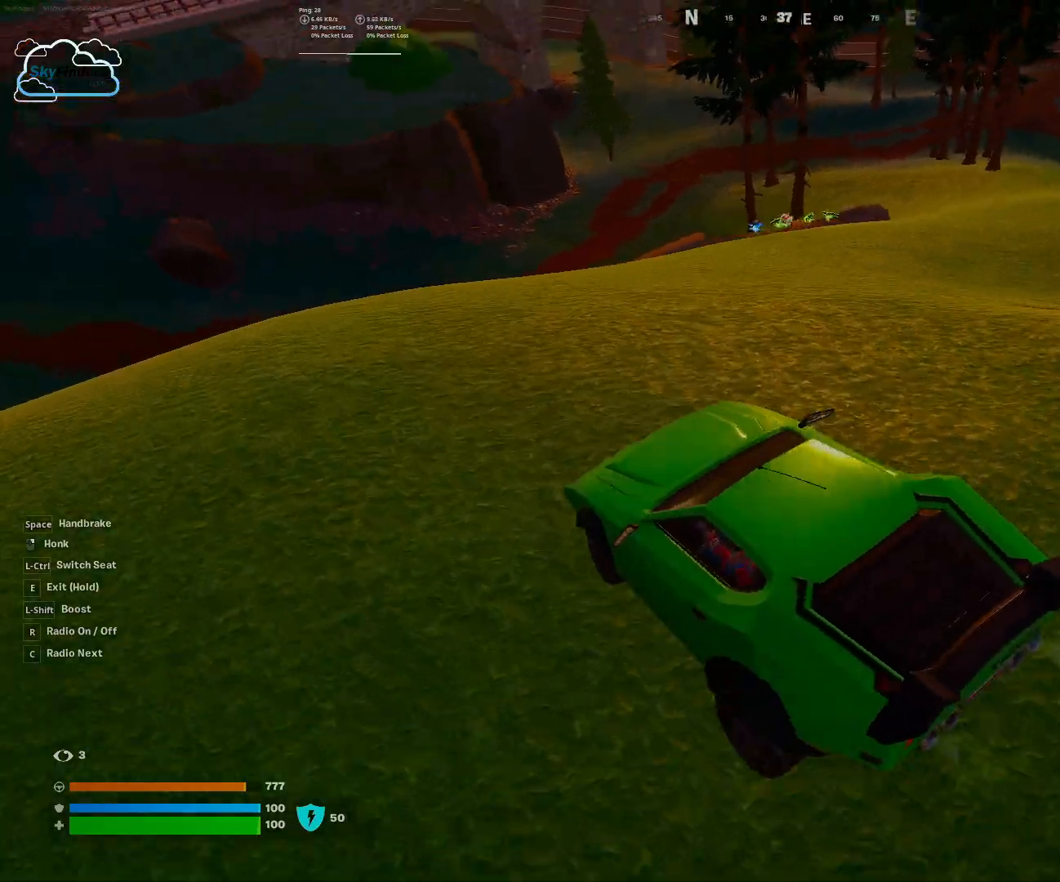
{"keys": ["d"], "mouse": [], "events": [[433, "d", "down"]]}
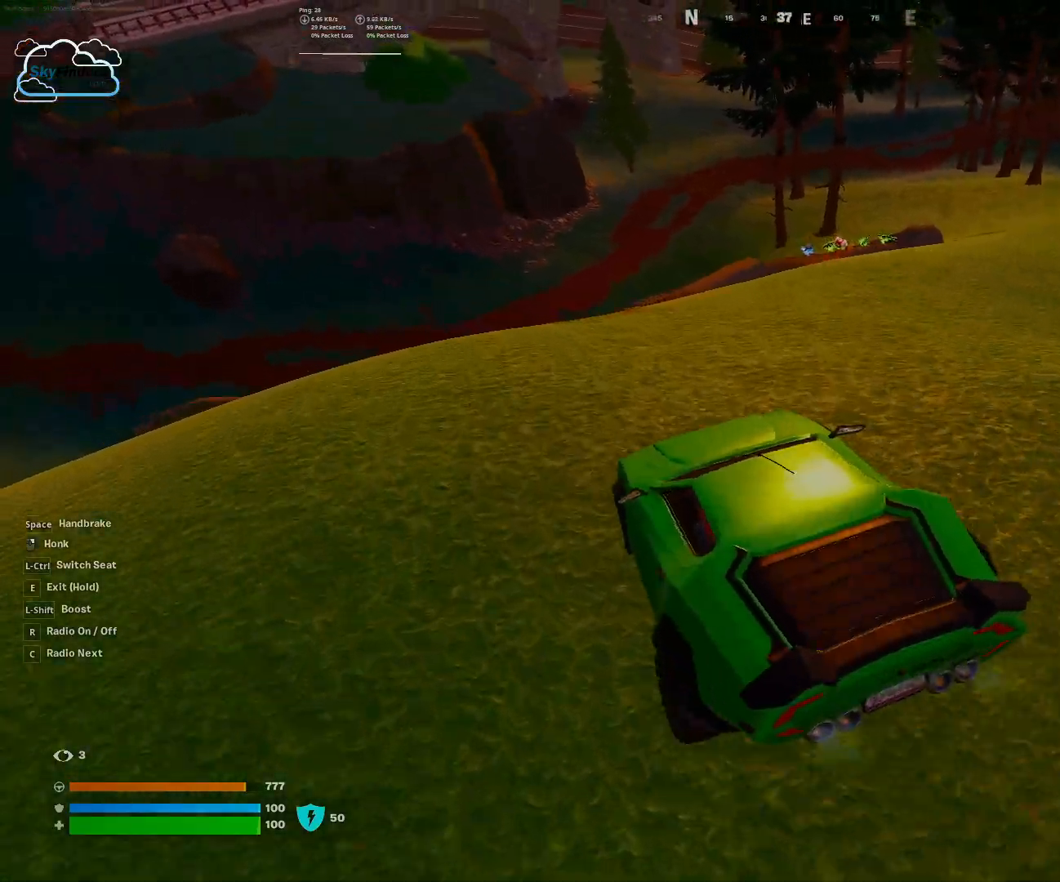
{"keys": [], "mouse": [], "events": [[200, "d", "up"]]}
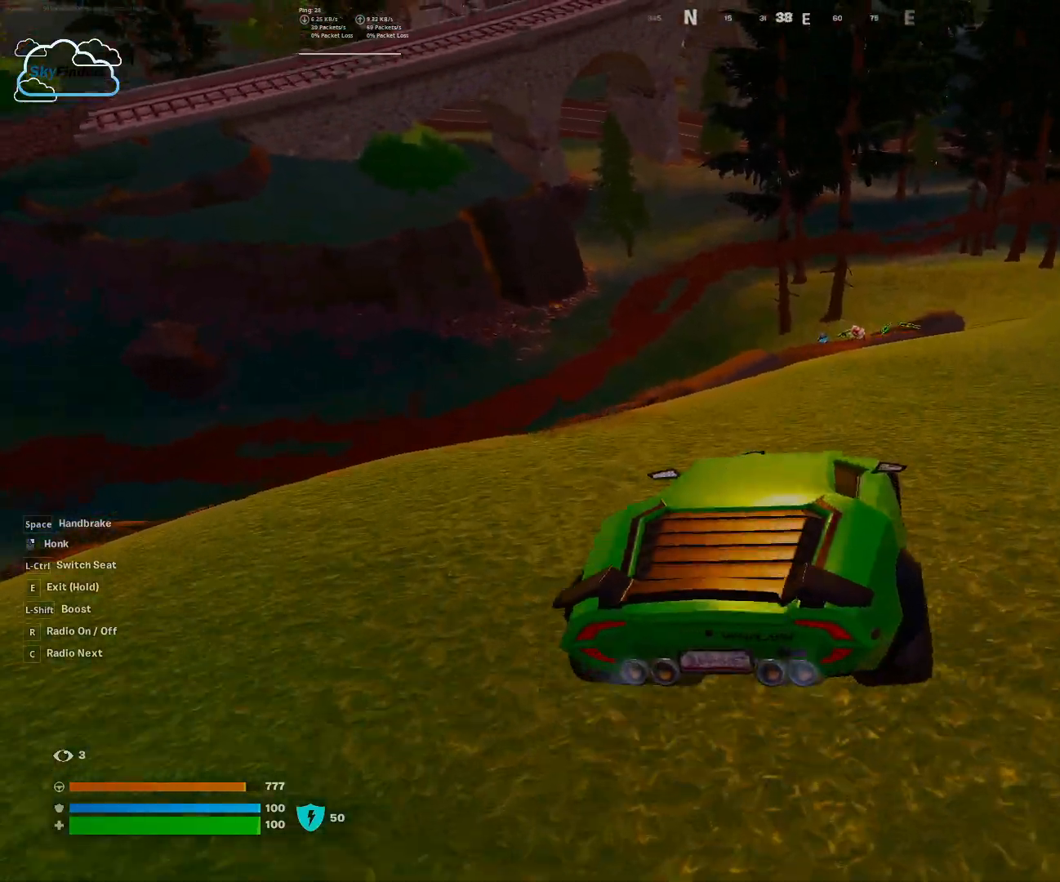
{"keys": ["d"], "mouse": [], "events": [[400, "d", "down"]]}
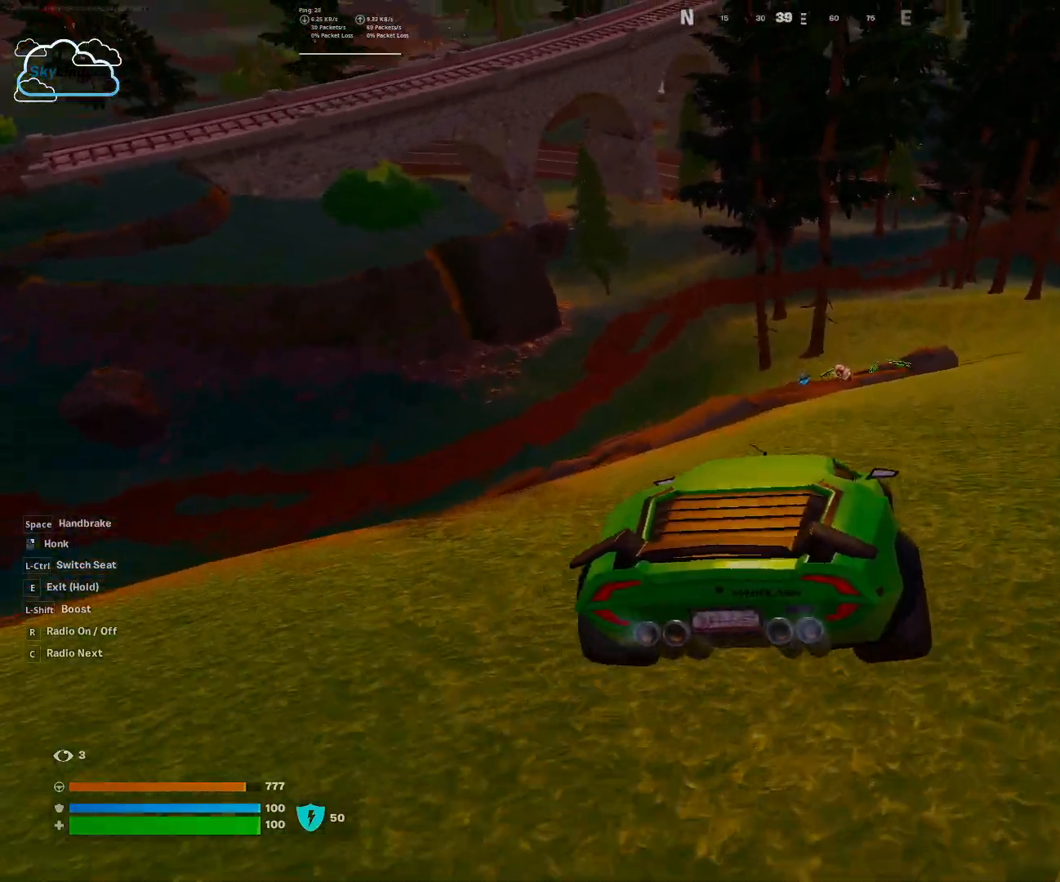
{"keys": [], "mouse": [], "events": [[33, "w", "down"], [367, "d", "up"], [367, "w", "up"]]}
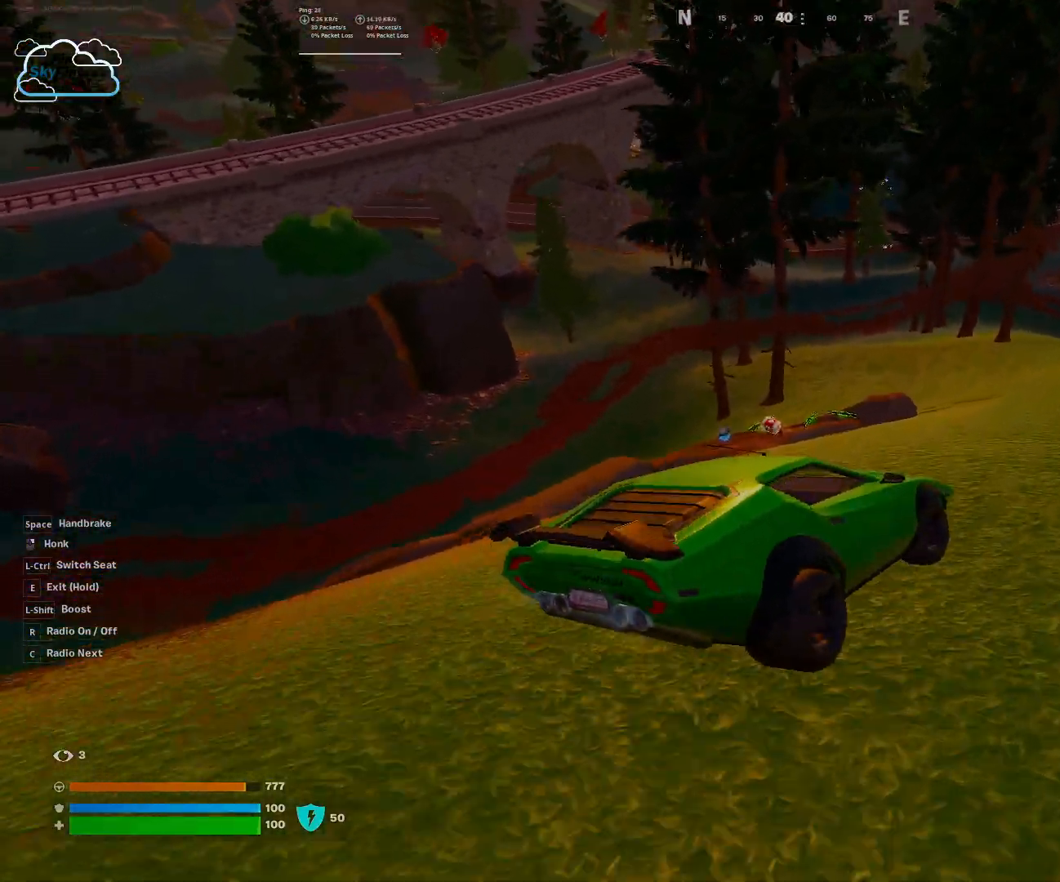
{"keys": [], "mouse": [], "events": []}
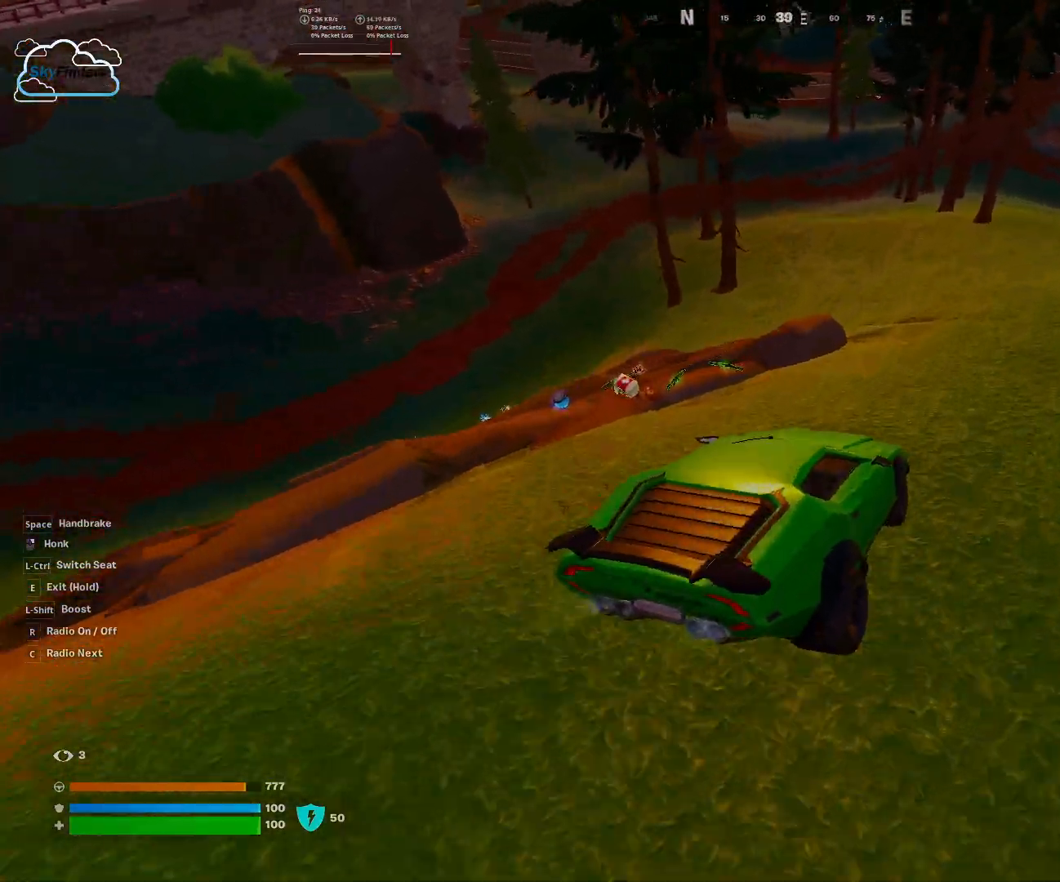
{"keys": [], "mouse": [], "events": []}
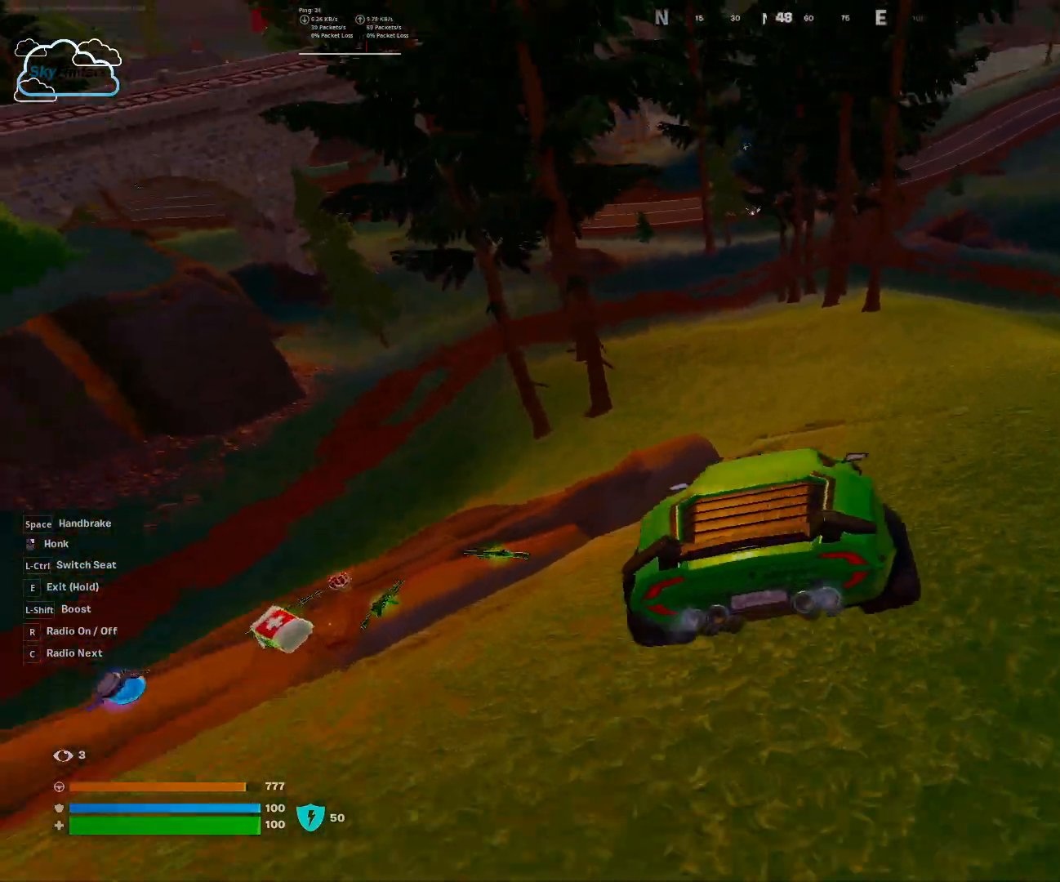
{"keys": ["d"], "mouse": [], "events": [[33, "d", "down"]]}
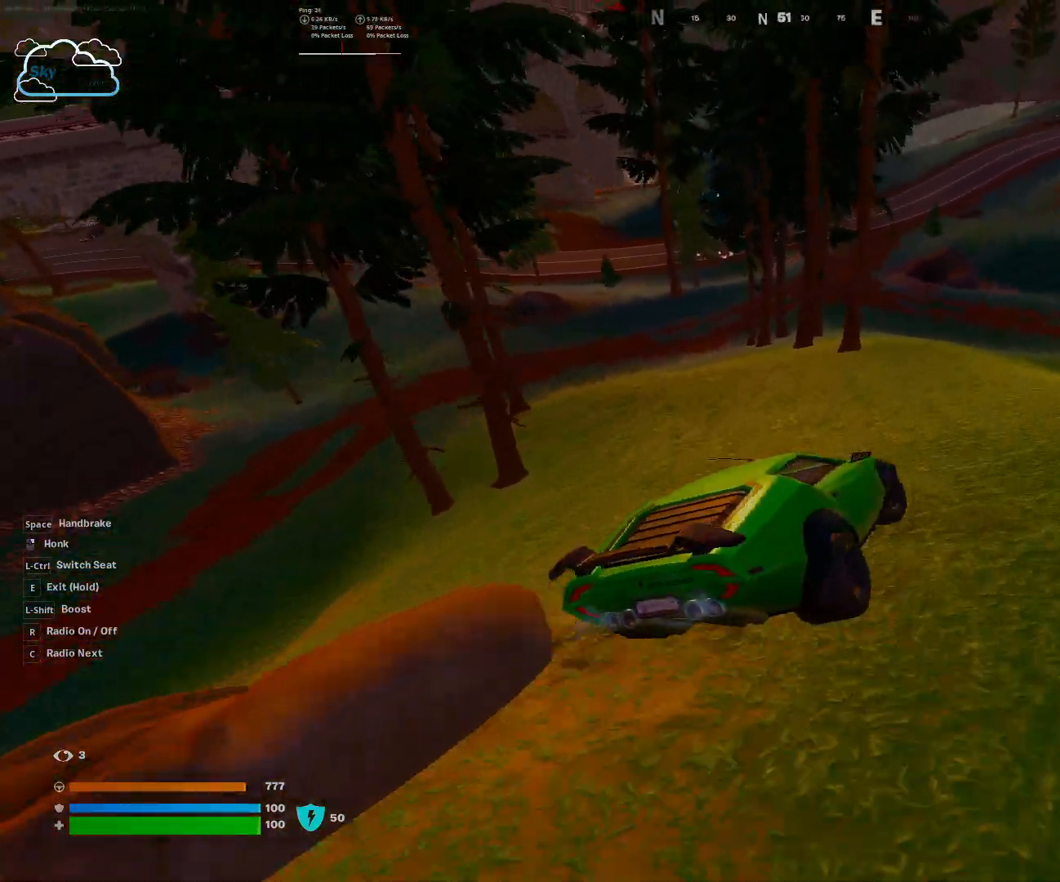
{"keys": ["d"], "mouse": [], "events": [[67, "d", "up"], [400, "d", "down"]]}